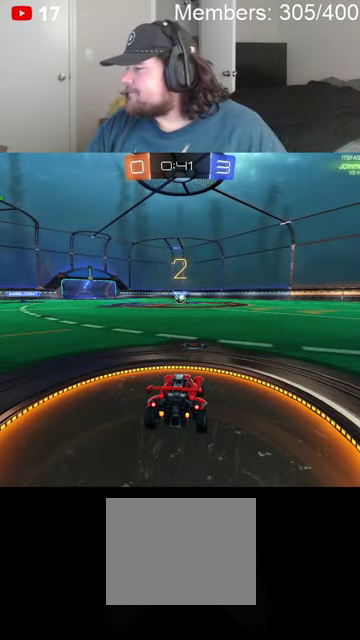
Gameplay with a controller (Xbox layout); each line is a JSON object with the inputs held at the frame after it. "events" lists button and stick changes between this image and that frame as [ms after this image, input, new state], when the widget could be followed in between. Not read: R2.
{"buttons": ["B"], "left_stick": "center", "right_stick": "center"}
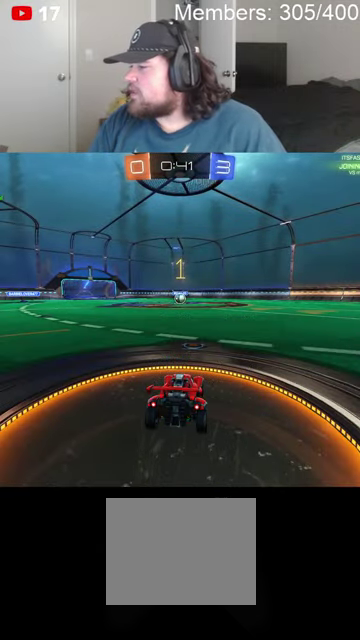
{"buttons": ["B"], "left_stick": "center", "right_stick": "center", "events": []}
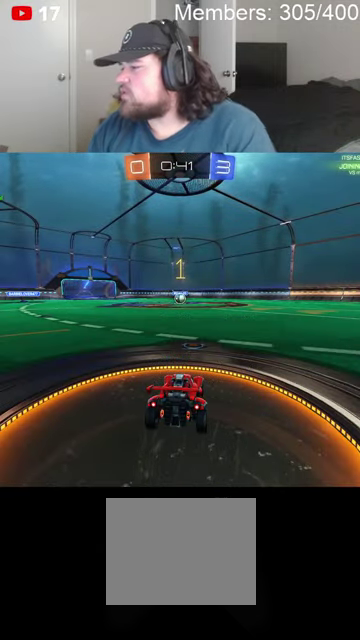
{"buttons": ["B"], "left_stick": "center", "right_stick": "center", "events": []}
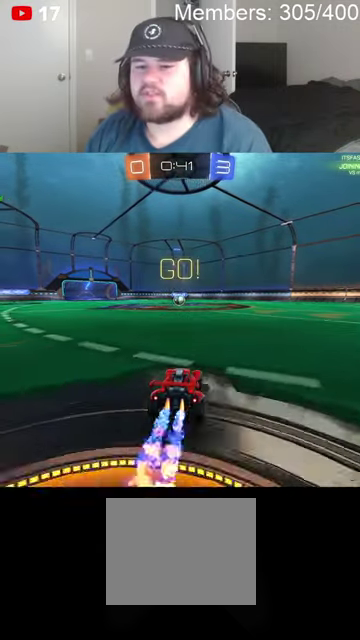
{"buttons": ["B", "L1"], "left_stick": "left", "right_stick": "center", "events": [[133, "left_stick", "right"], [166, "A", "down"], [200, "L1", "down"], [333, "left_stick", "left"], [433, "A", "up"]]}
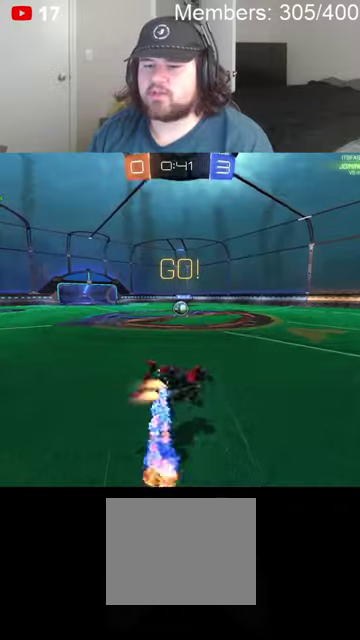
{"buttons": [], "left_stick": "up-left", "right_stick": "center", "events": [[33, "L1", "up"], [100, "left_stick", "up-left"], [300, "L1", "down"], [366, "B", "up"], [400, "L1", "up"]]}
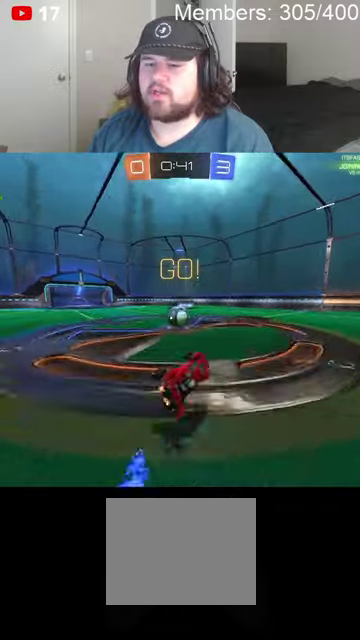
{"buttons": ["B", "L1"], "left_stick": "left", "right_stick": "center", "events": [[66, "left_stick", "left"], [300, "B", "down"], [500, "L1", "down"]]}
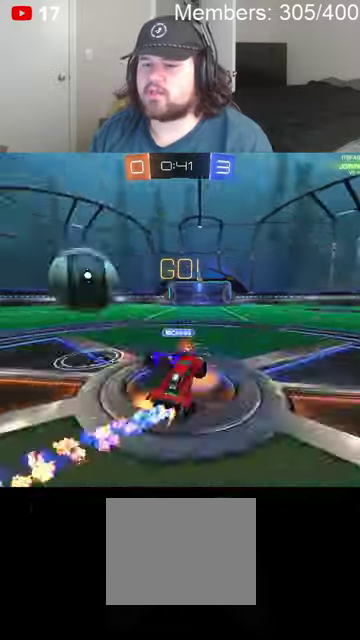
{"buttons": ["B"], "left_stick": "center", "right_stick": "center", "events": [[166, "L1", "up"], [366, "left_stick", "center"]]}
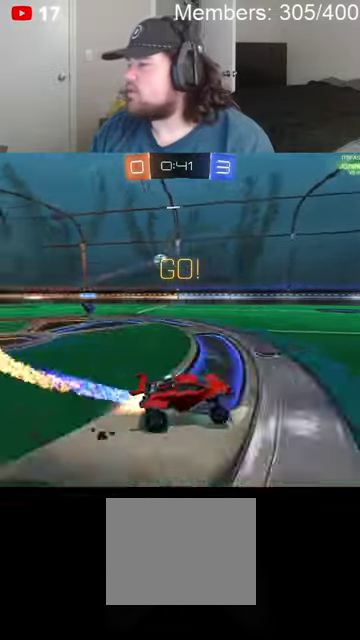
{"buttons": [], "left_stick": "center", "right_stick": "center", "events": [[66, "left_stick", "right"], [400, "left_stick", "center"], [500, "B", "up"]]}
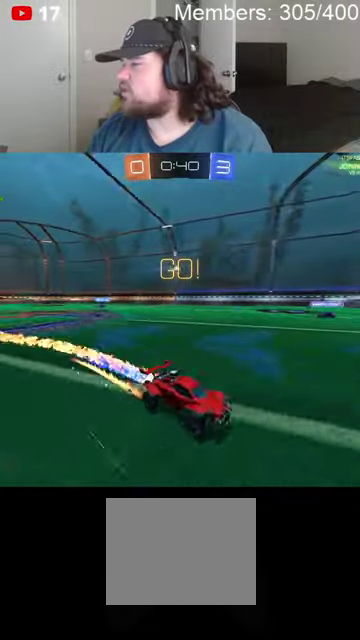
{"buttons": [], "left_stick": "left", "right_stick": "center", "events": [[133, "left_stick", "right"], [233, "L2", "down"], [333, "left_stick", "up"], [400, "L2", "up"], [400, "left_stick", "left"]]}
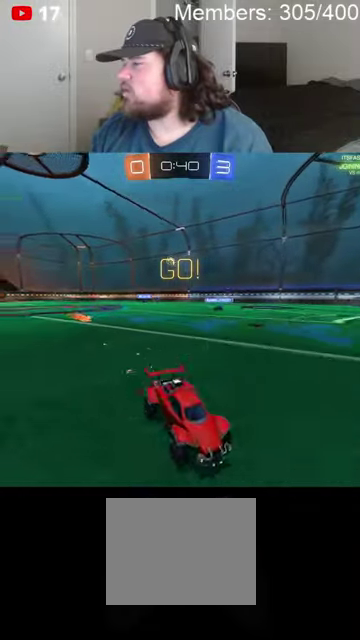
{"buttons": [], "left_stick": "left", "right_stick": "center", "events": [[266, "L1", "down"], [400, "L1", "up"]]}
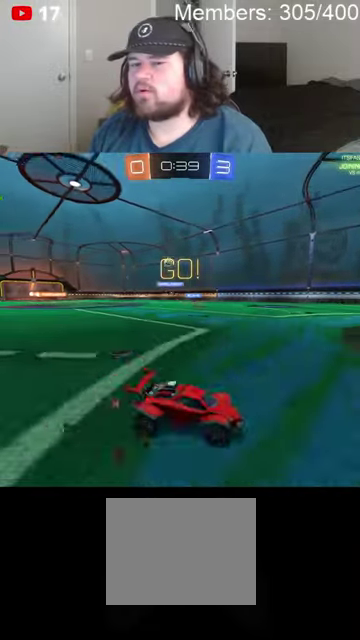
{"buttons": ["B"], "left_stick": "left", "right_stick": "center", "events": [[333, "B", "down"]]}
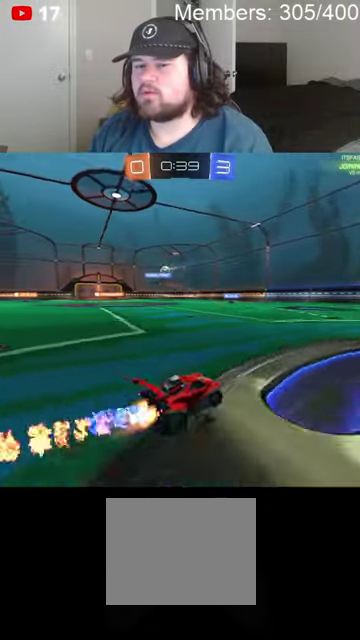
{"buttons": [], "left_stick": "center", "right_stick": "center", "events": [[433, "B", "up"], [500, "left_stick", "center"]]}